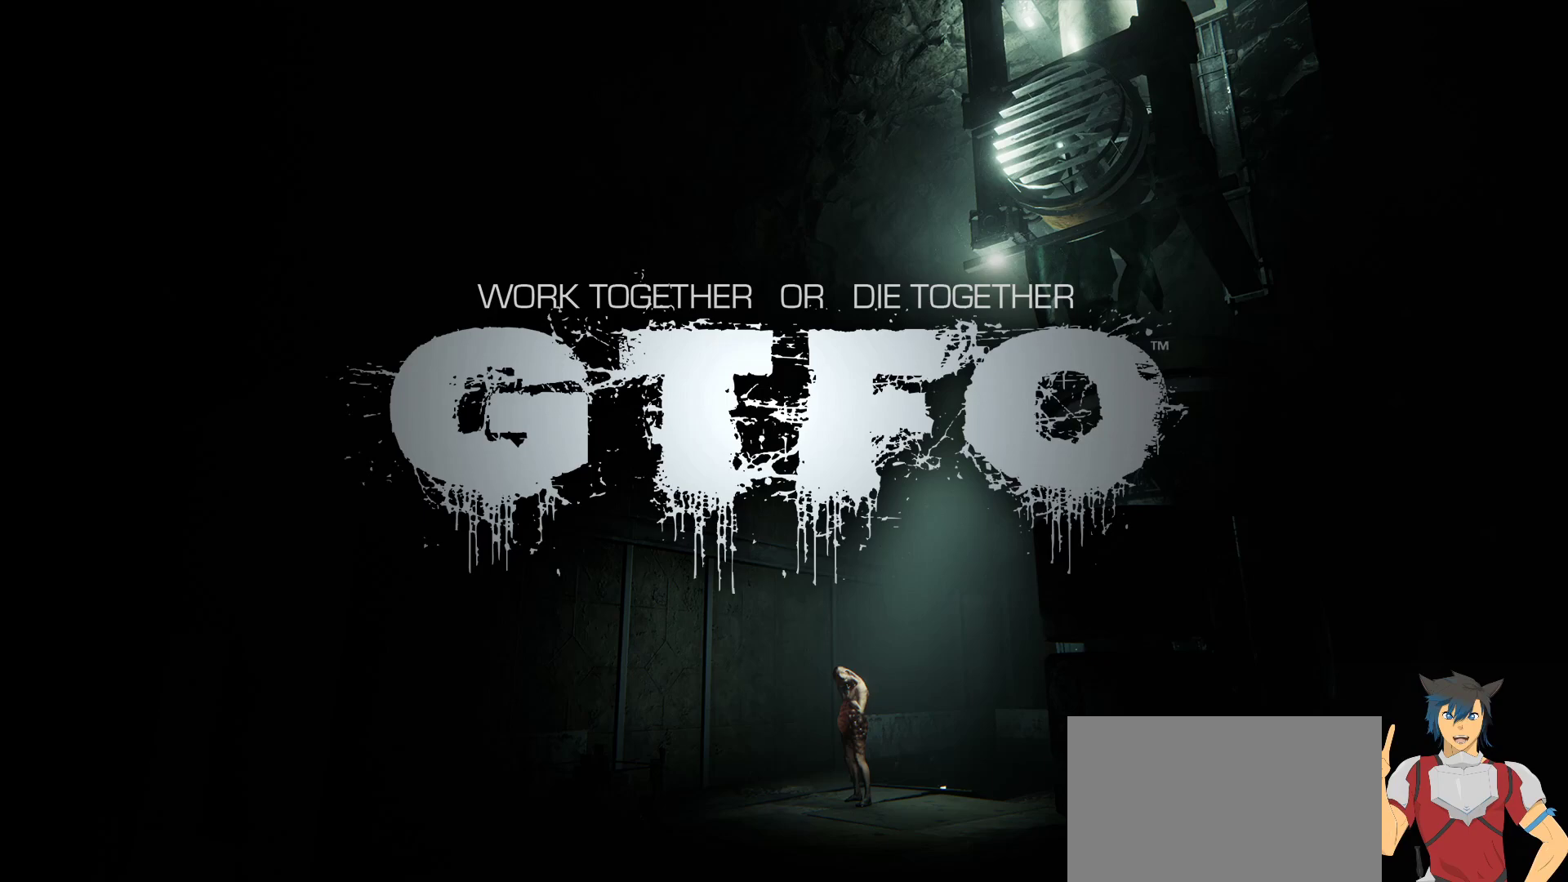
Gameplay with keyboard and mouse; each line is a JSON object with the keys and mouse buttons held at the frame after it. "events" lists presses ("down") and releases ("up") of "a", "c", "ctrl", "d", "e", "f", "q", "r", "s", "shift", "space", "tab", "w", "x", "z", "mouse_left", "mouse_wheel", "mouse_right", "mouse_mb4" and "mouse_mb5" between this image and that frame as [ms after this image, input, new state], when the widget could be followed in between. "mouse_left", "mouse_wheel", "mouse_right", "mouse_mb4", "mouse_mb5" = the "left", "wheel", "right", "mb4", "mb5" buttons of the "mouse" list. No other keys are recorded. "wheel" means that the mouse wheel is clicked or scrolled. Mouse movement is not recorded.
{"keys": [], "mouse": [], "events": [[300, "mouse_left", "down"], [400, "mouse_left", "up"]]}
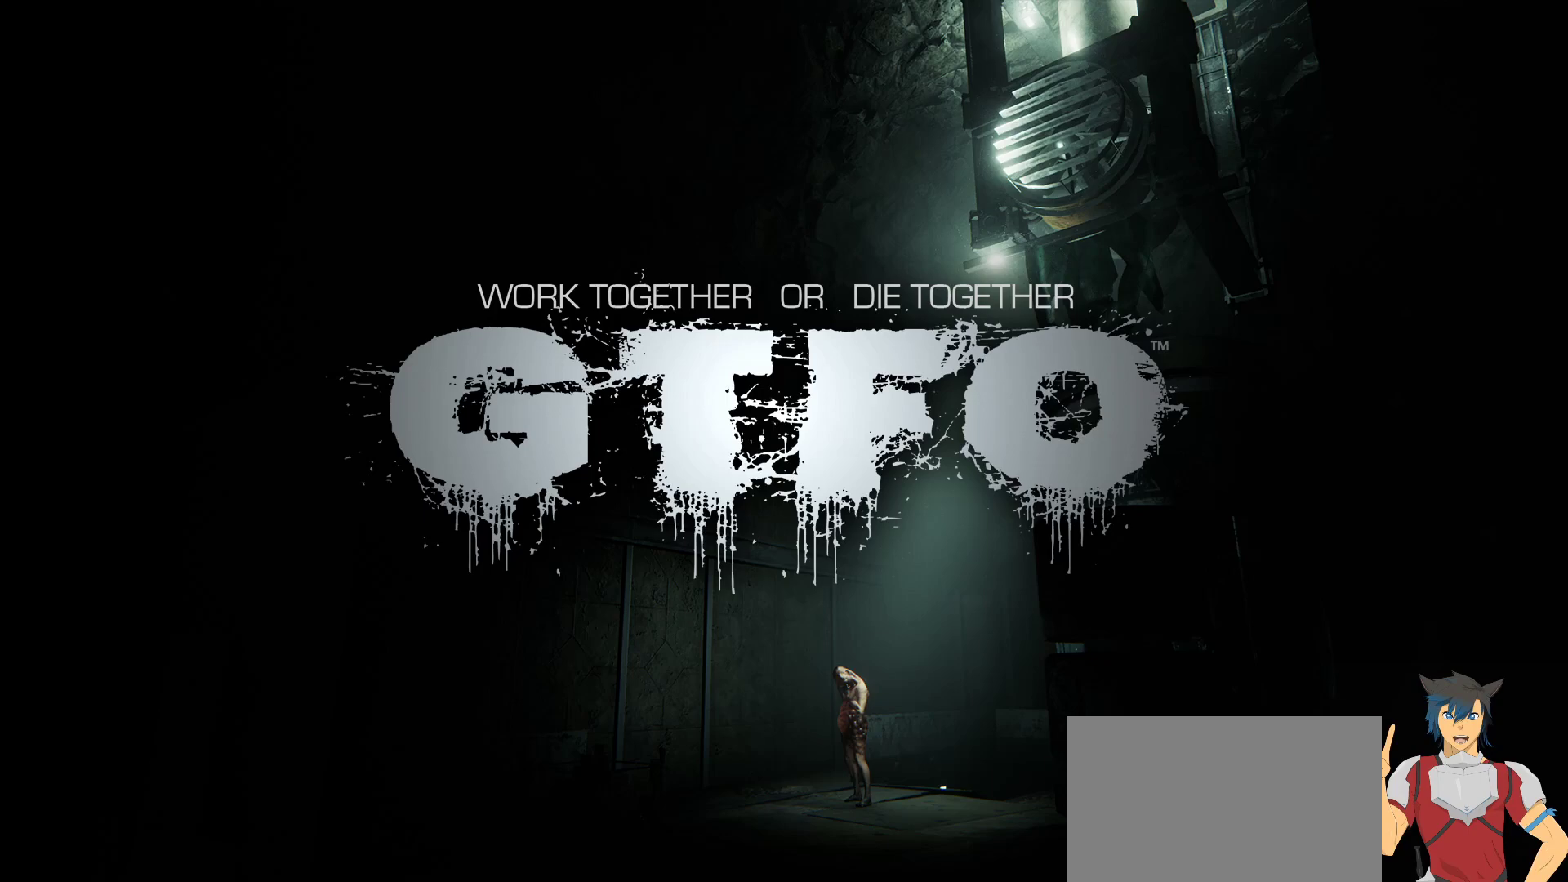
{"keys": [], "mouse": [], "events": []}
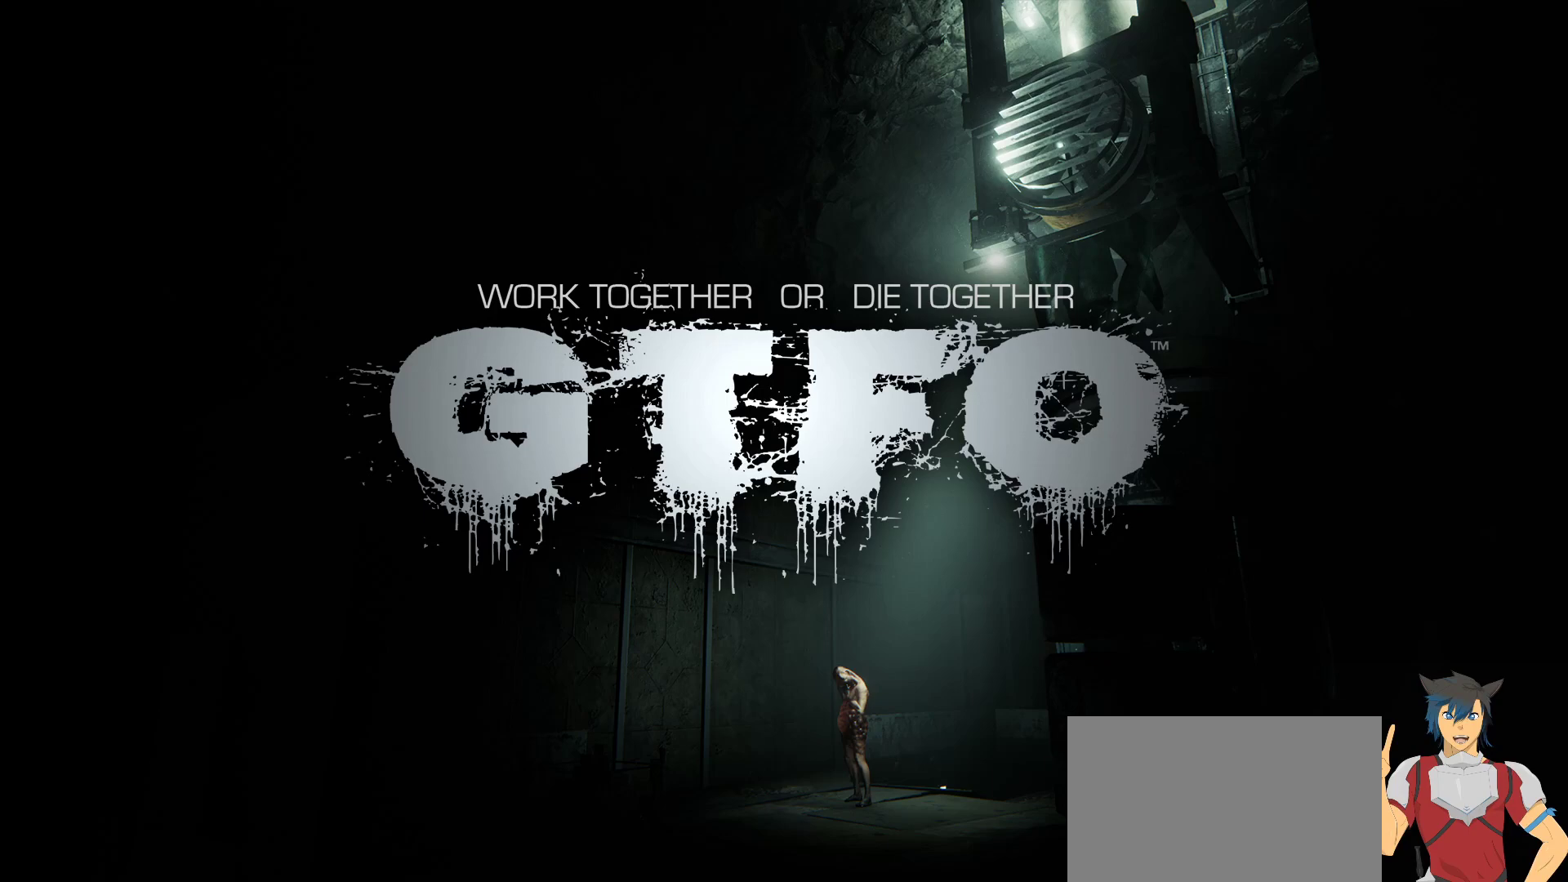
{"keys": [], "mouse": [], "events": []}
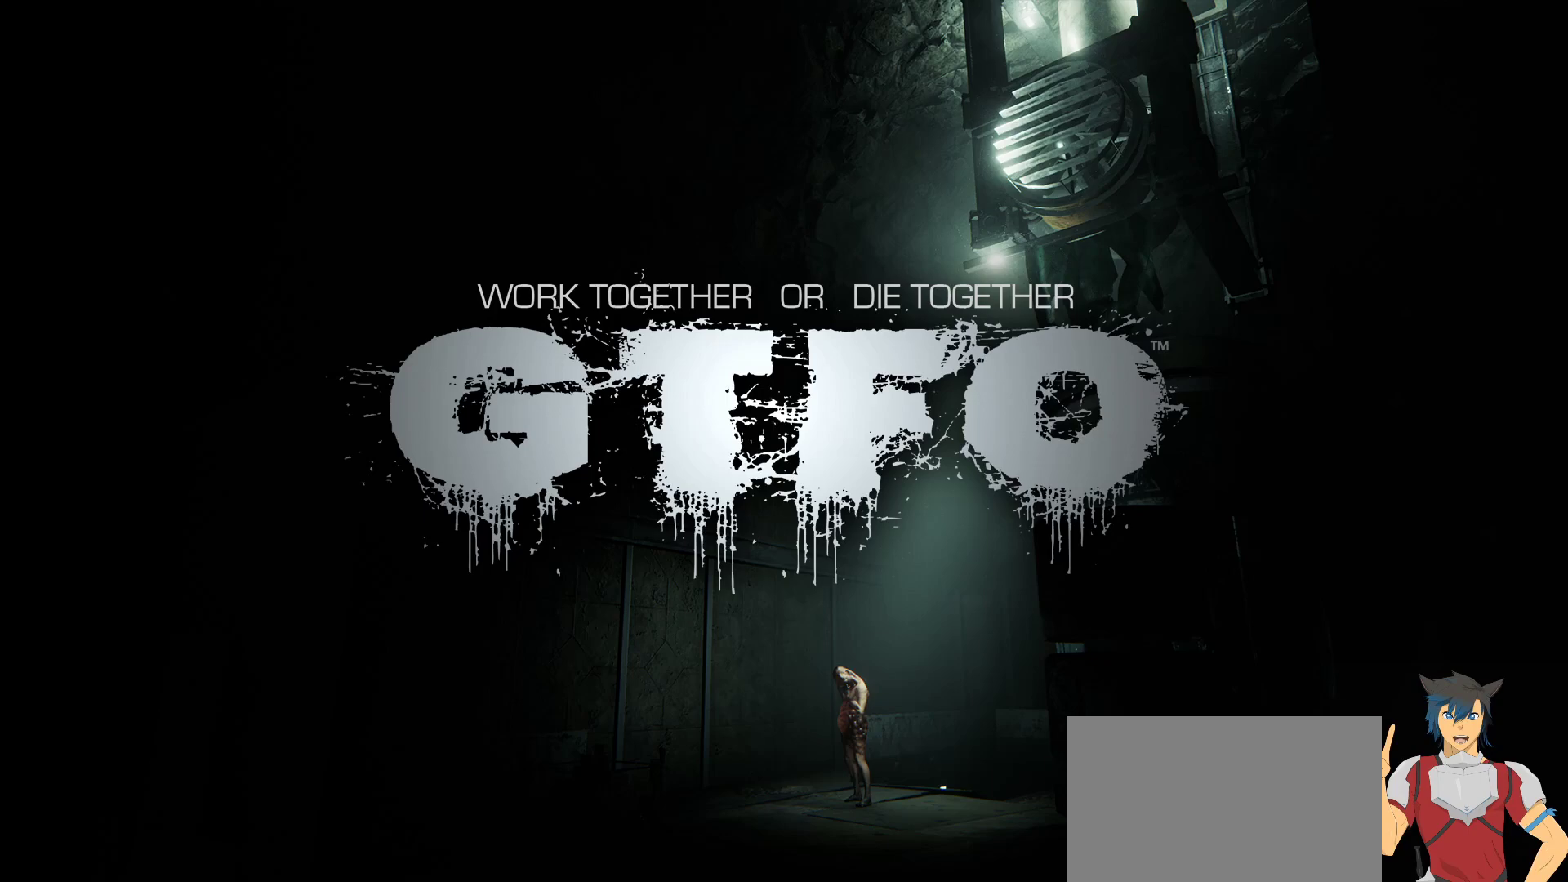
{"keys": [], "mouse": [], "events": []}
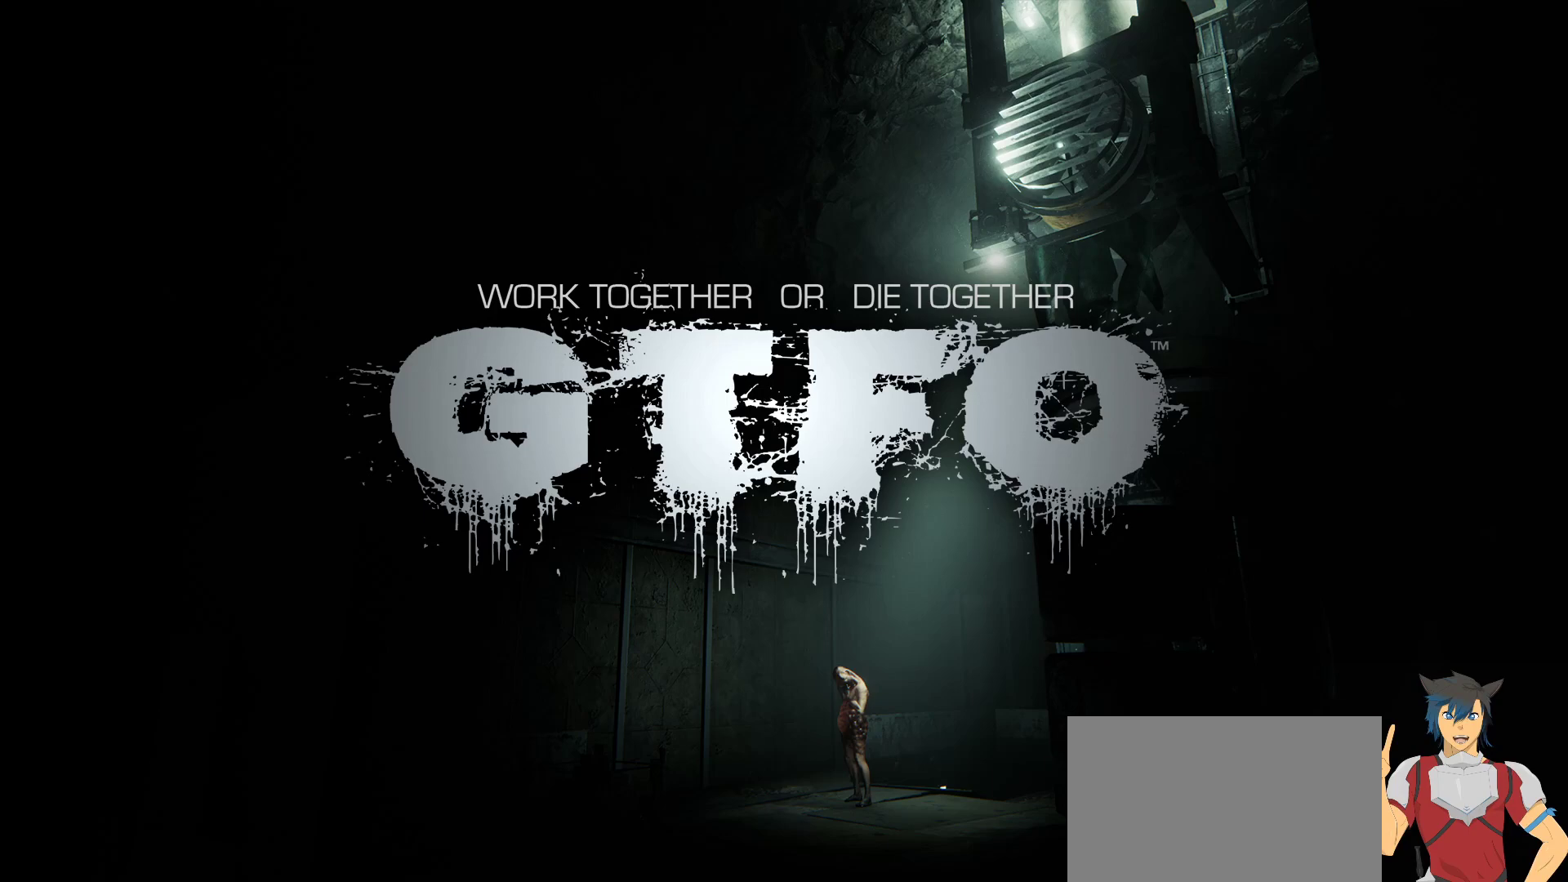
{"keys": [], "mouse": [], "events": []}
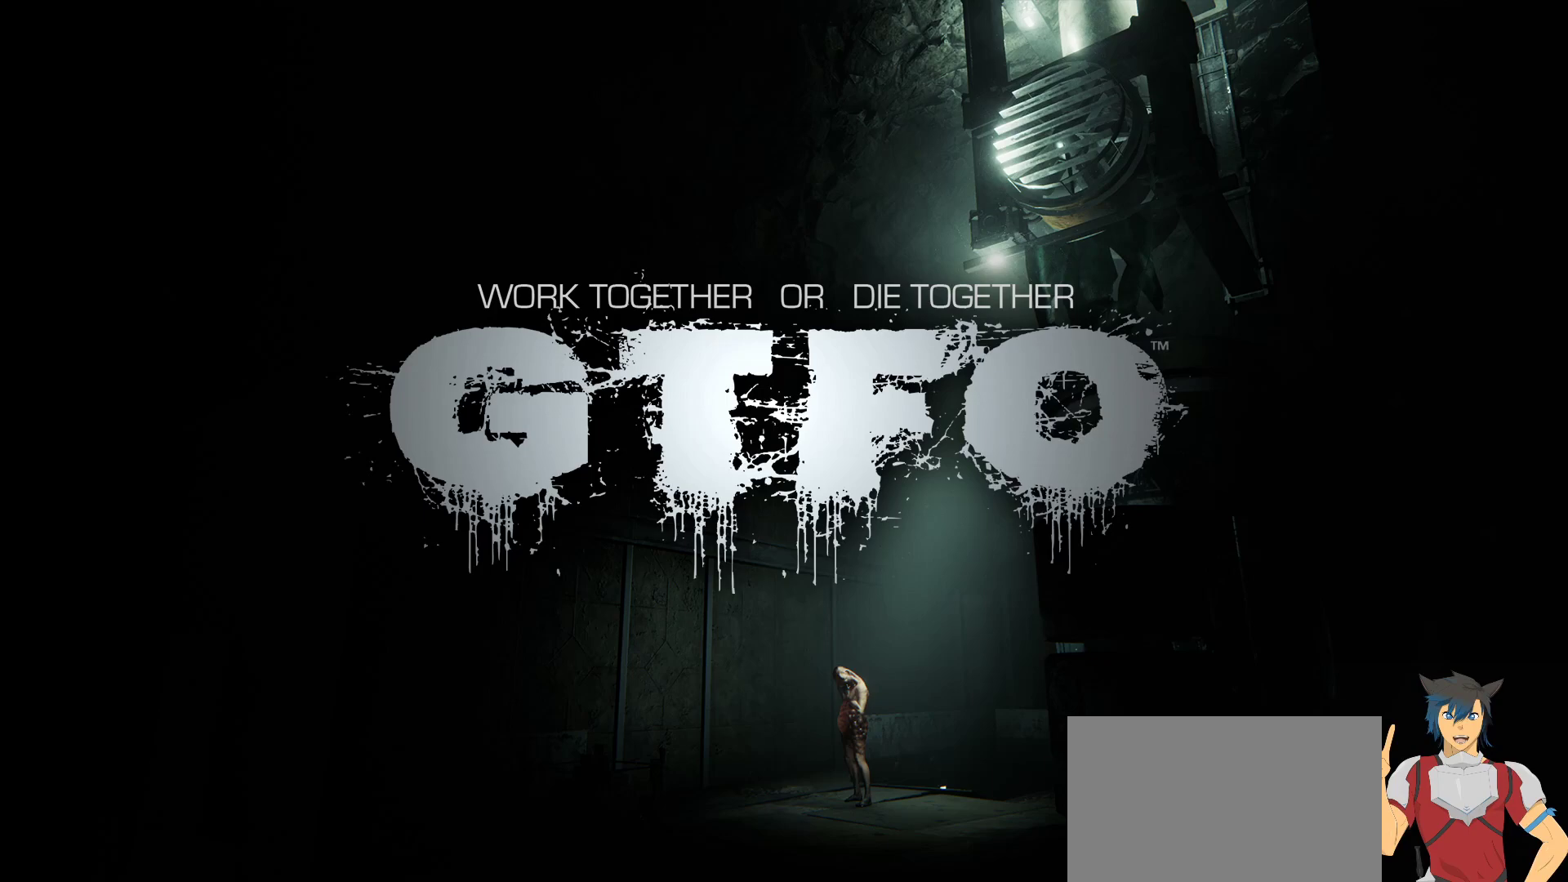
{"keys": [], "mouse": [], "events": []}
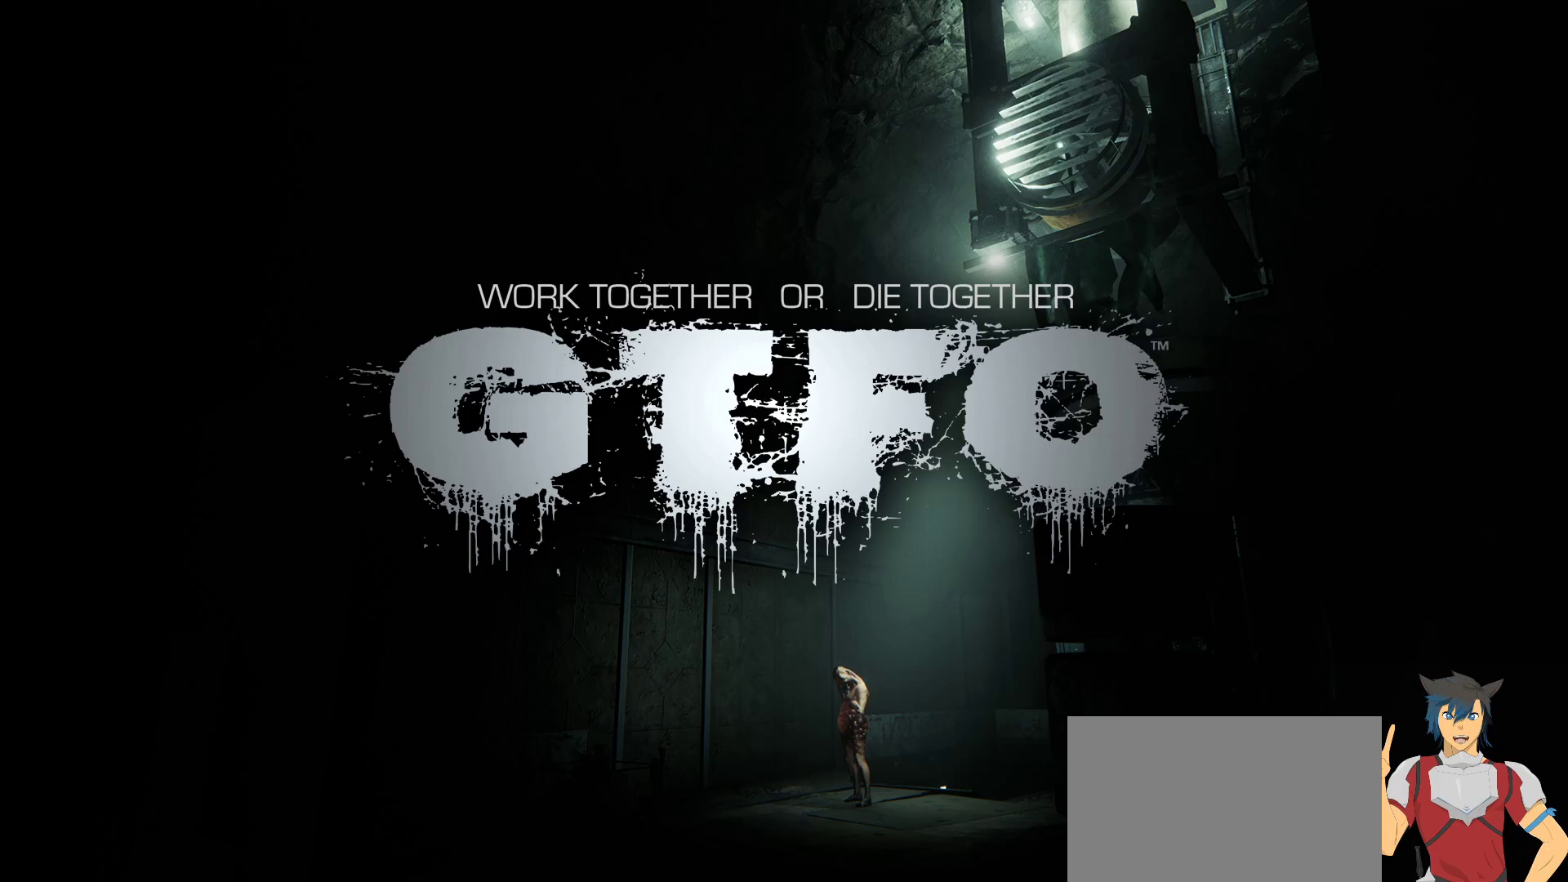
{"keys": [], "mouse": [], "events": []}
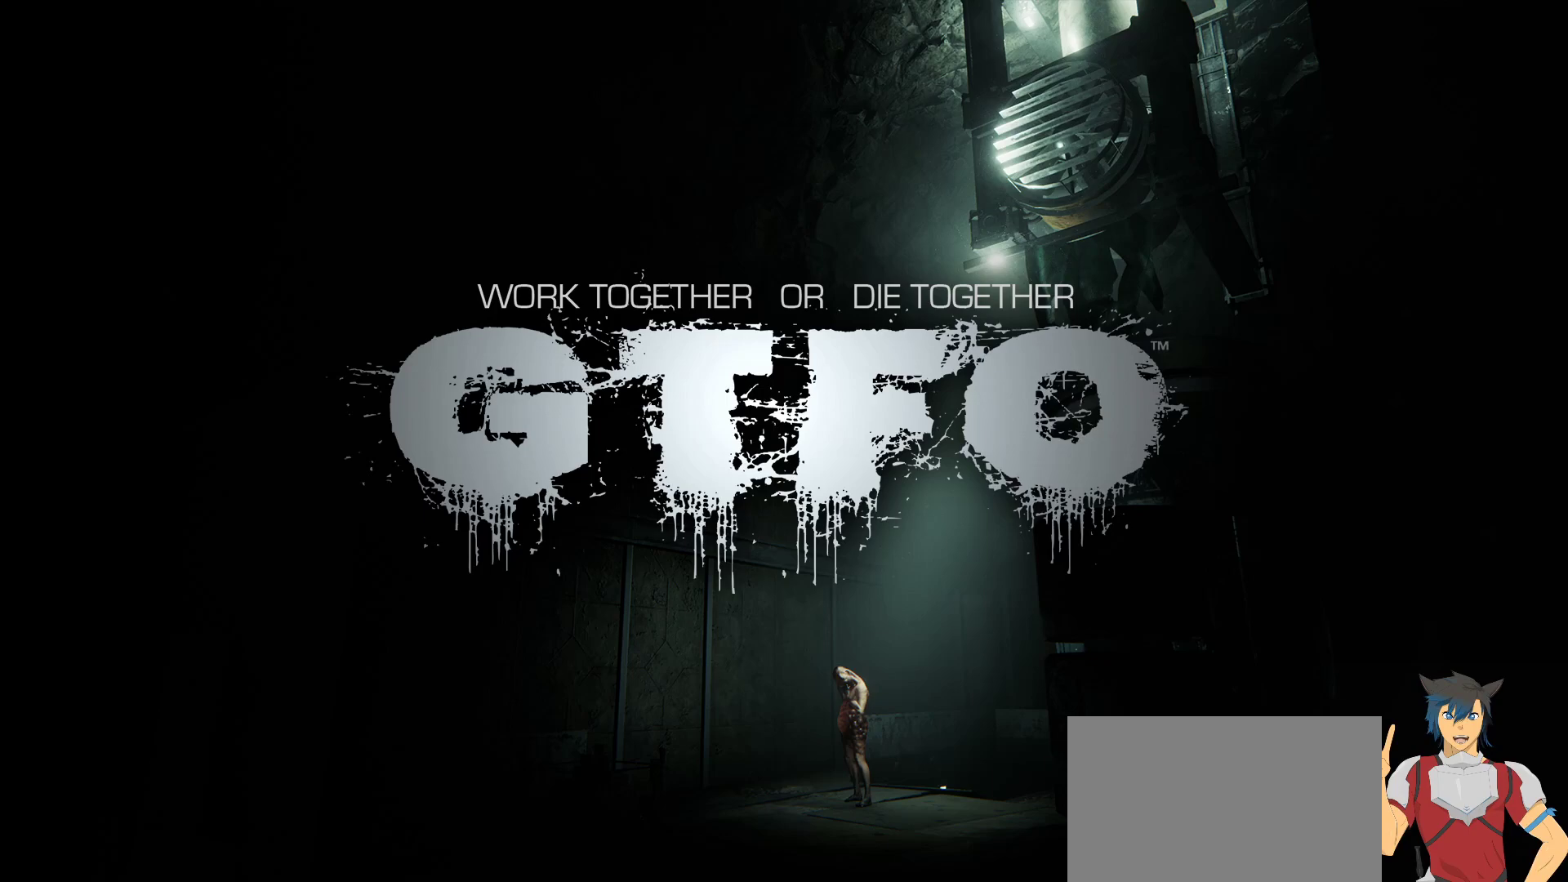
{"keys": [], "mouse": [], "events": []}
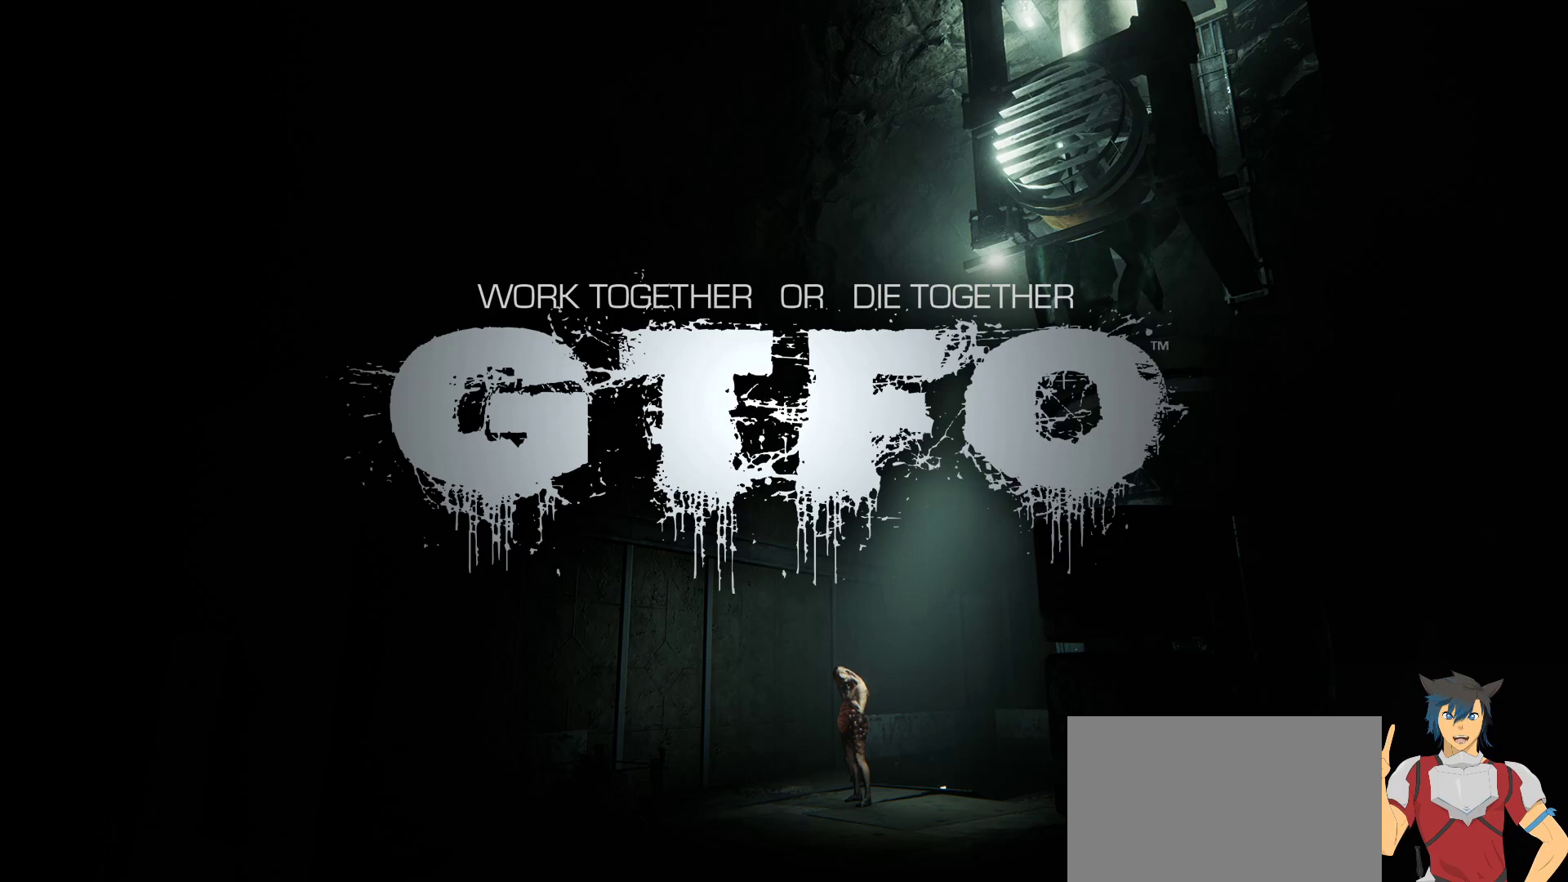
{"keys": [], "mouse": [], "events": []}